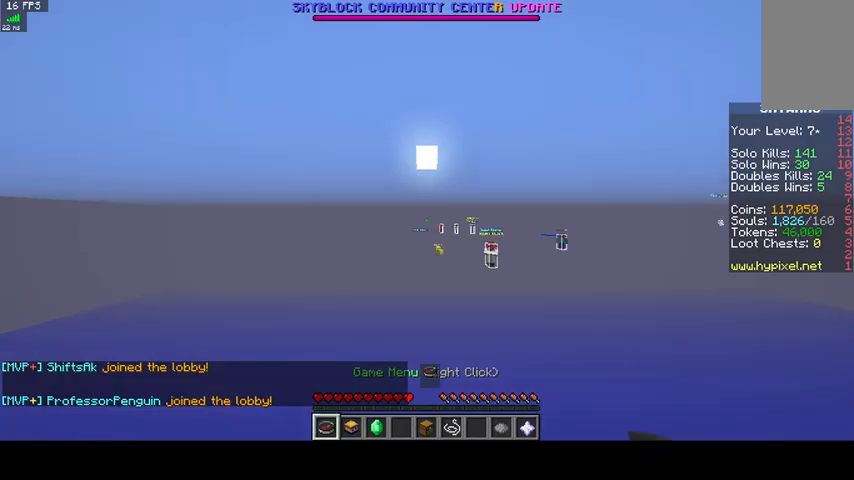
Gameplay with keyboard and mouse; each line is a JSON object with the keys and mouse buttons held at the frame after it. "events" lists presses ("down") and releases ("up") of "a", "d", "s", "space", "w", "mouse_left" and "mouse_right" between this image and that frame as [ms after this image, input, new state], when the widget could be followed in between. "mouse_left", "mouse_right" = the "left", "right" buttons of the "mouse" list. No other keys are recorded. Fast repeated clicks can show as one long hold. Mouse movement is not recorded.
{"keys": ["w"], "mouse": [], "events": [[433, "w", "down"]]}
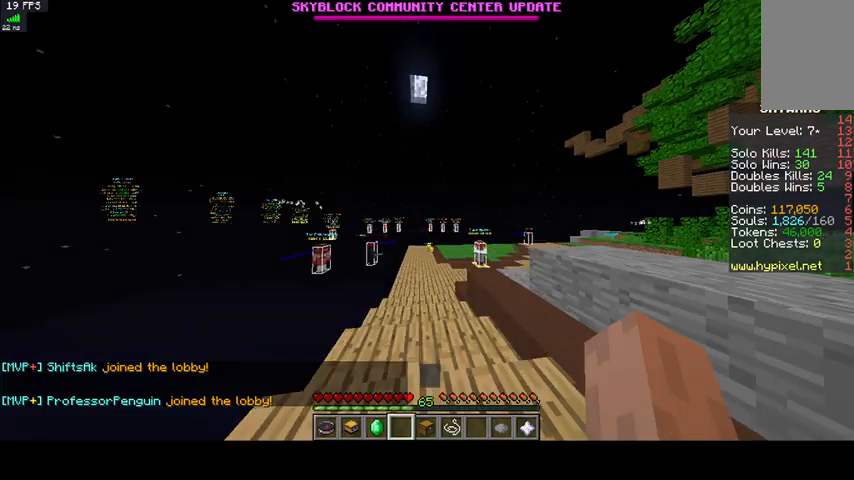
{"keys": ["w"], "mouse": [], "events": []}
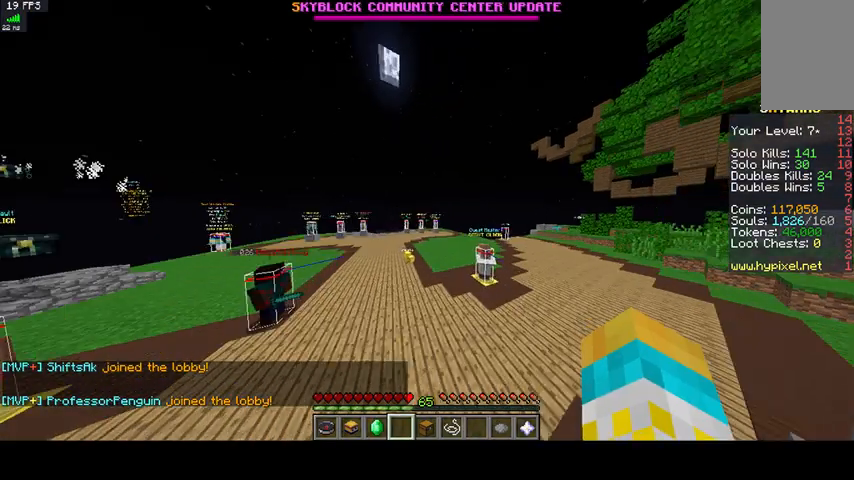
{"keys": ["w"], "mouse": [], "events": []}
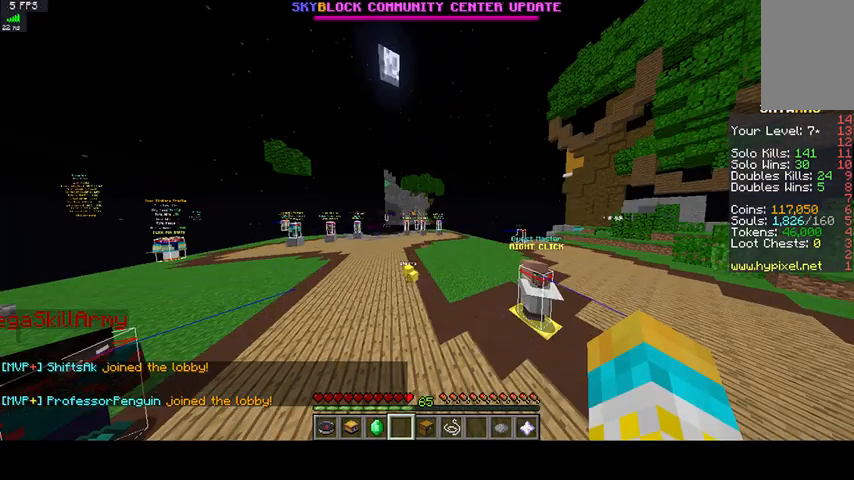
{"keys": ["w"], "mouse": [], "events": [[333, "w", "up"], [500, "w", "down"]]}
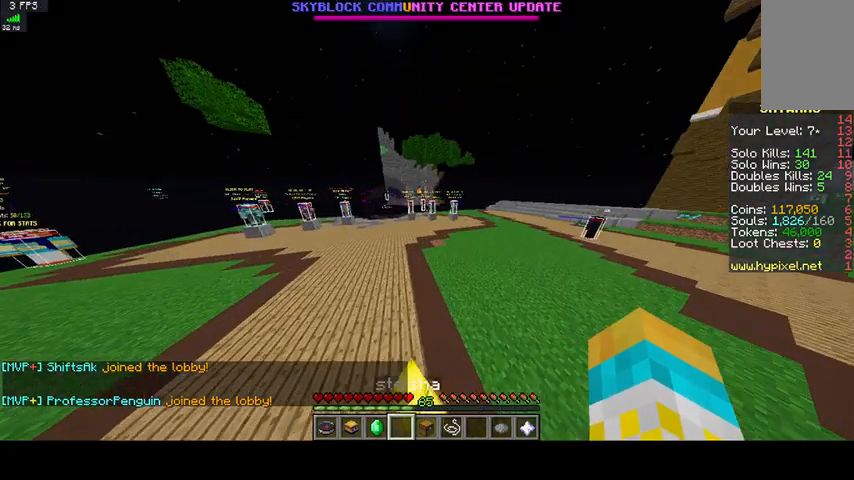
{"keys": ["w"], "mouse": []}
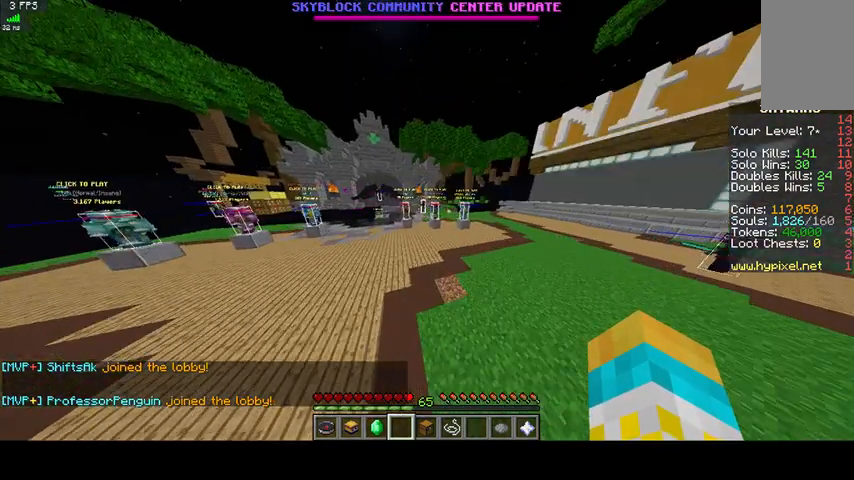
{"keys": ["w"], "mouse": [], "events": [[333, "d", "down"], [467, "d", "up"]]}
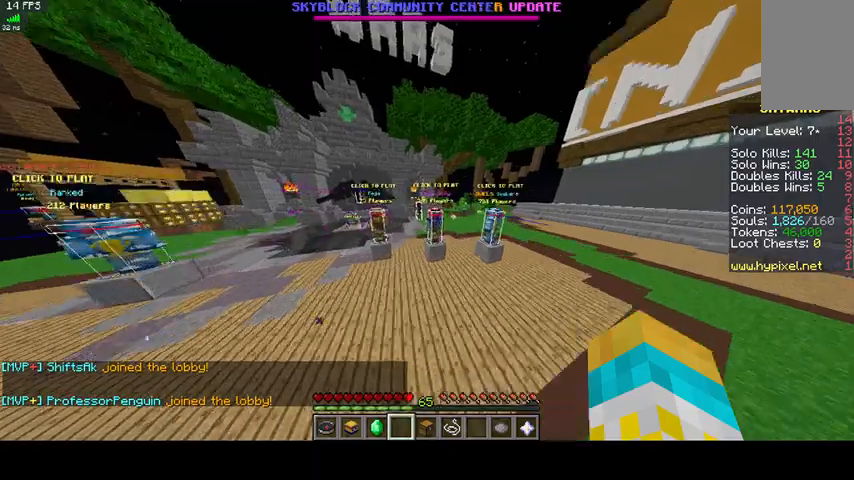
{"keys": [], "mouse": [], "events": [[167, "w", "up"]]}
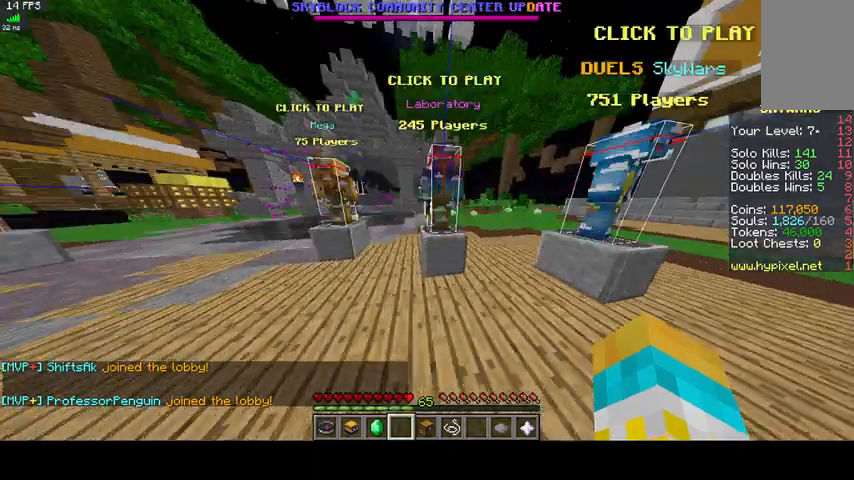
{"keys": [], "mouse": [], "events": []}
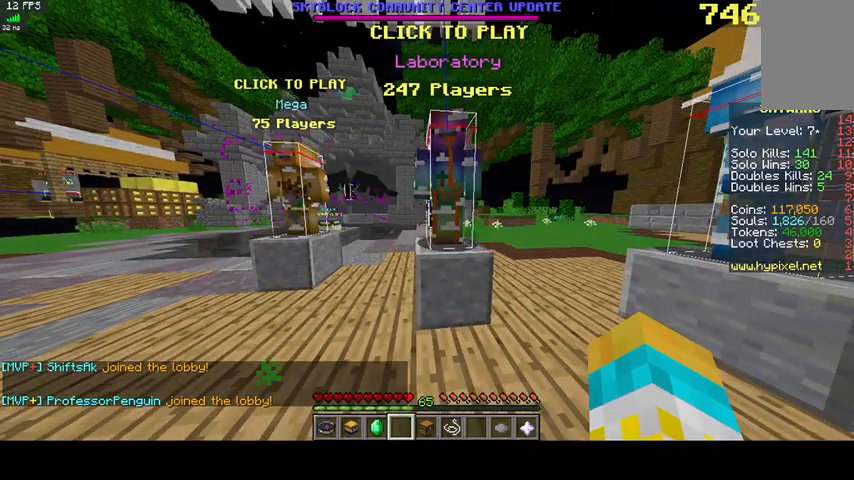
{"keys": ["d"], "mouse": [], "events": [[500, "d", "down"]]}
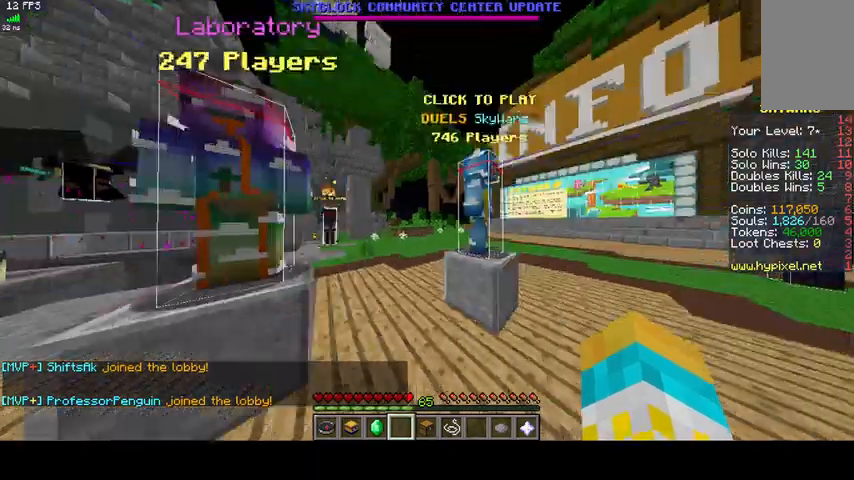
{"keys": ["d", "w"], "mouse": [], "events": [[367, "w", "down"]]}
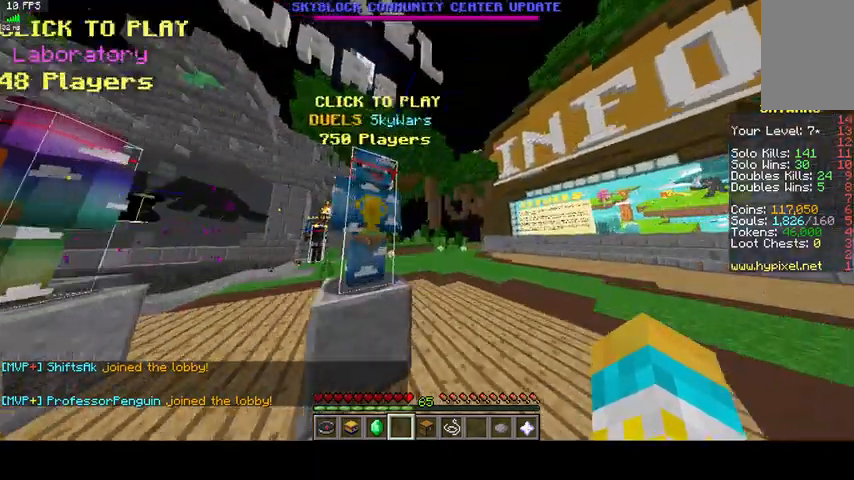
{"keys": [], "mouse": ["right"], "events": [[33, "d", "up"], [233, "w", "up"], [367, "mouse_right", "down"]]}
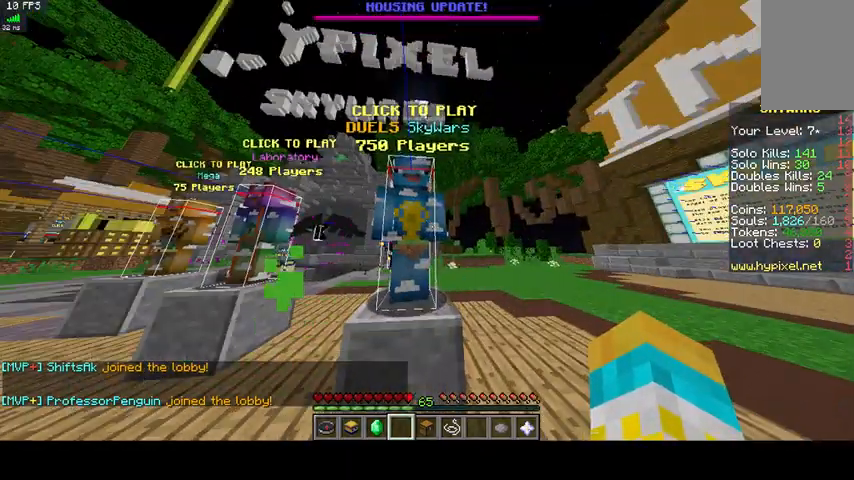
{"keys": [], "mouse": [], "events": [[133, "mouse_right", "up"]]}
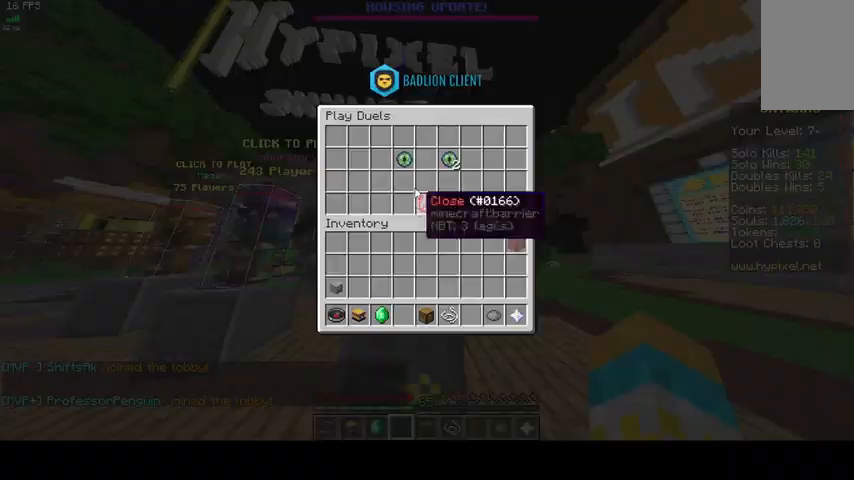
{"keys": [], "mouse": [], "events": []}